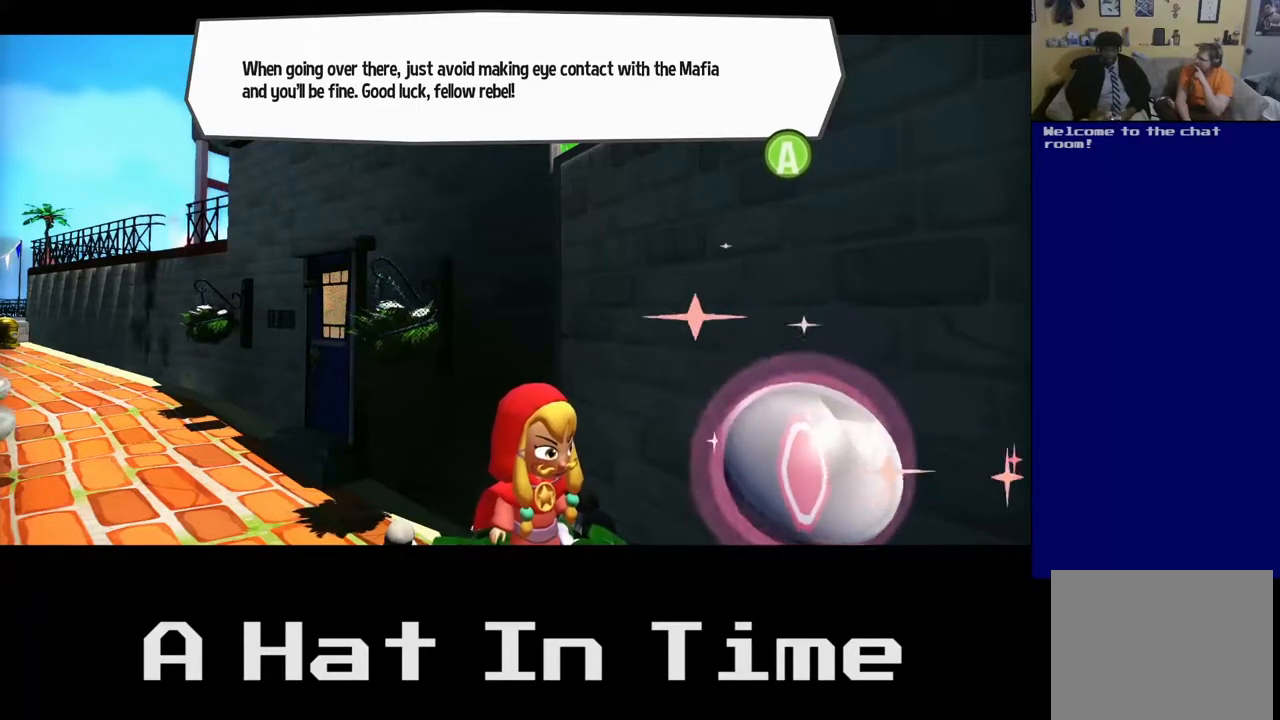
Gameplay with a controller (Xbox layout); each line is a JSON object with the inputs held at the frame after it. "events" lists button and stick changes between this image and that frame as [ms after this image, input, new state], when the widget could be followed in between. Not read: L3.
{"buttons": [], "left_stick": "up", "right_stick": "center", "events": [[500, "left_stick", "up"]]}
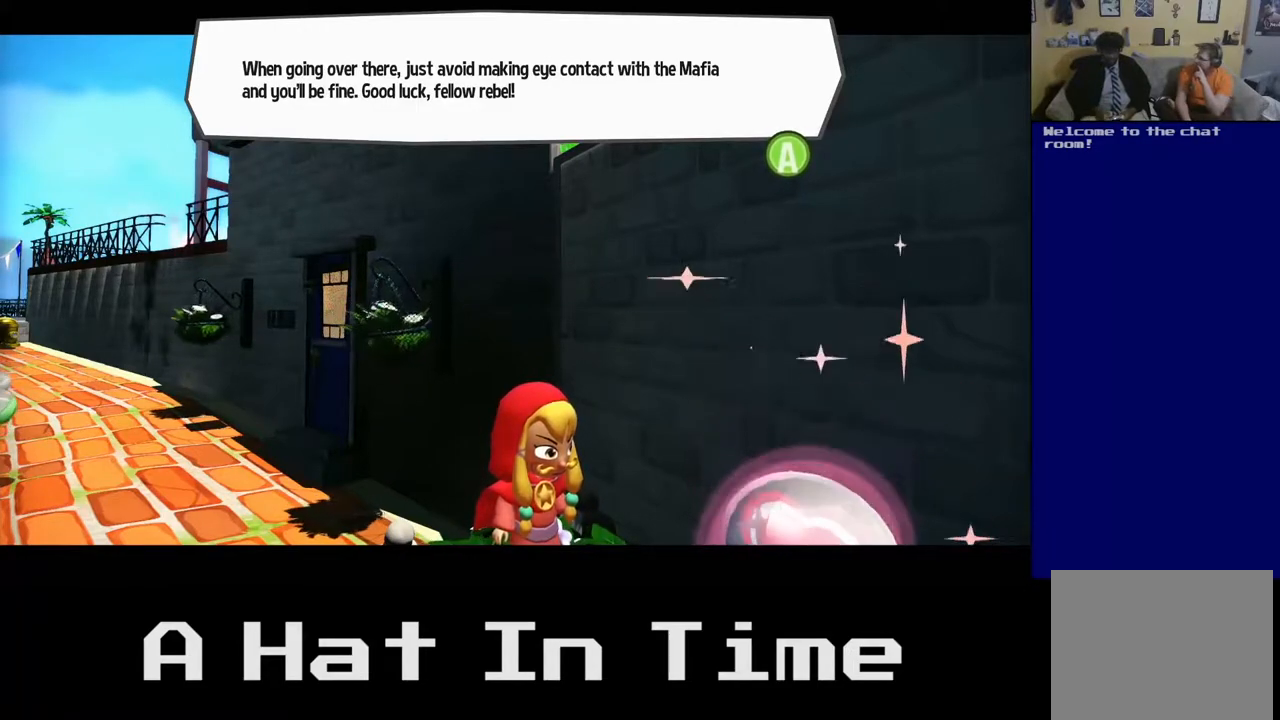
{"buttons": [], "left_stick": "center", "right_stick": "center", "events": [[67, "left_stick", "center"]]}
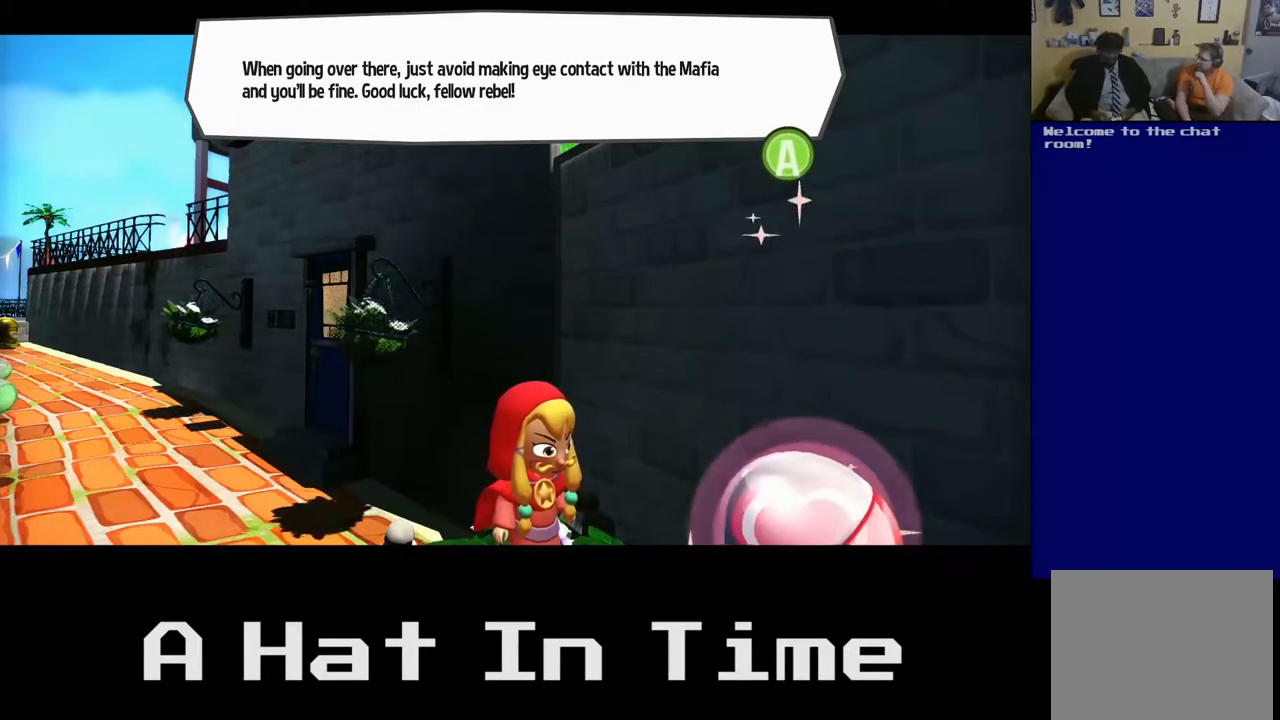
{"buttons": [], "left_stick": "center", "right_stick": "center", "events": []}
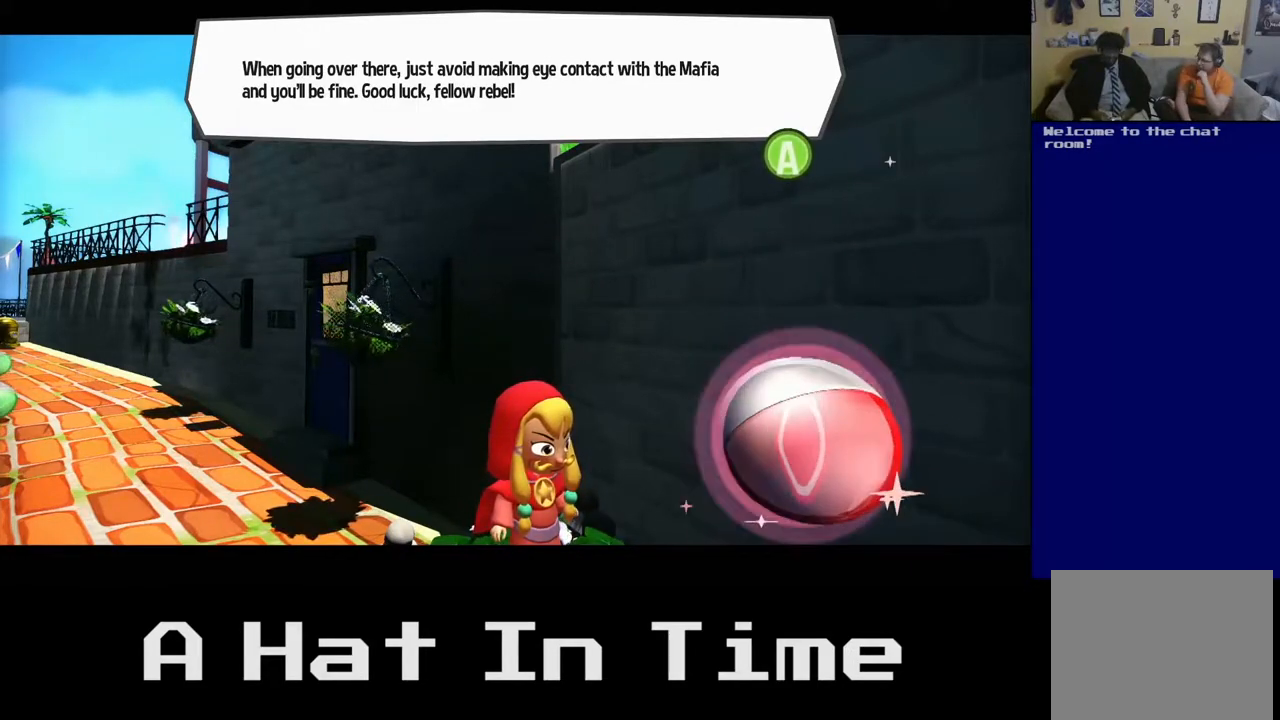
{"buttons": [], "left_stick": "center", "right_stick": "center", "events": []}
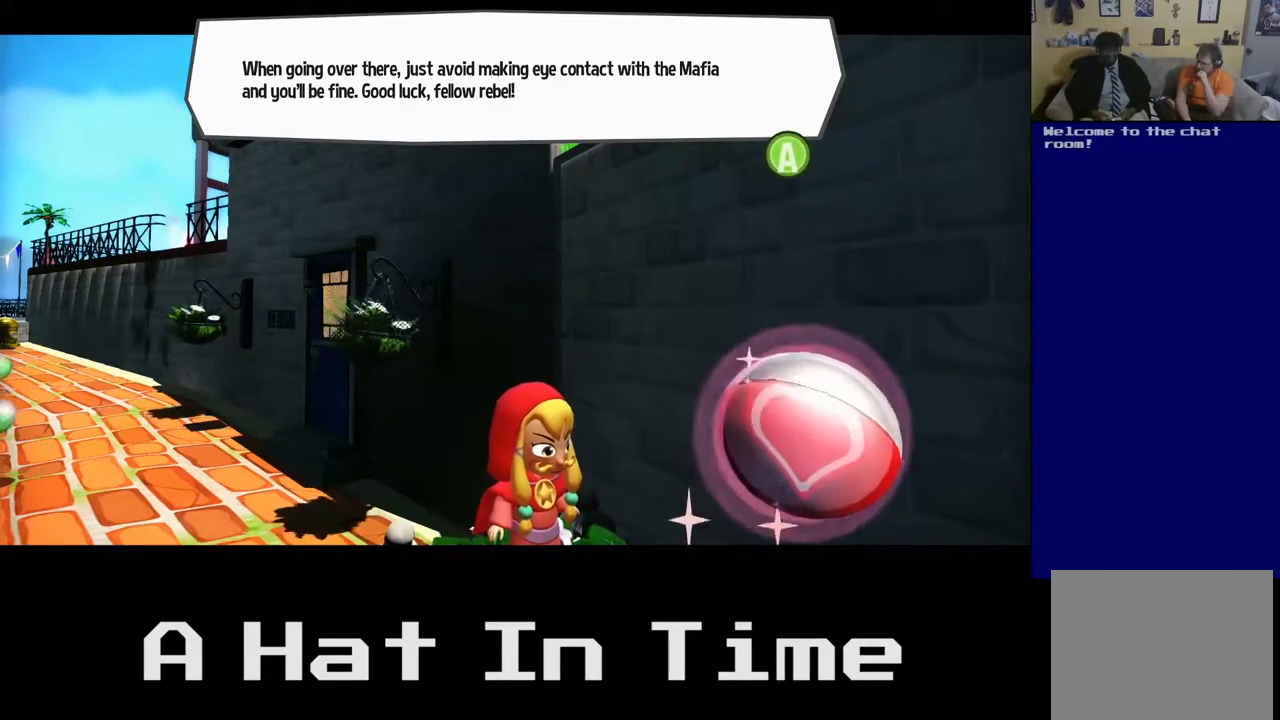
{"buttons": [], "left_stick": "center", "right_stick": "center", "events": []}
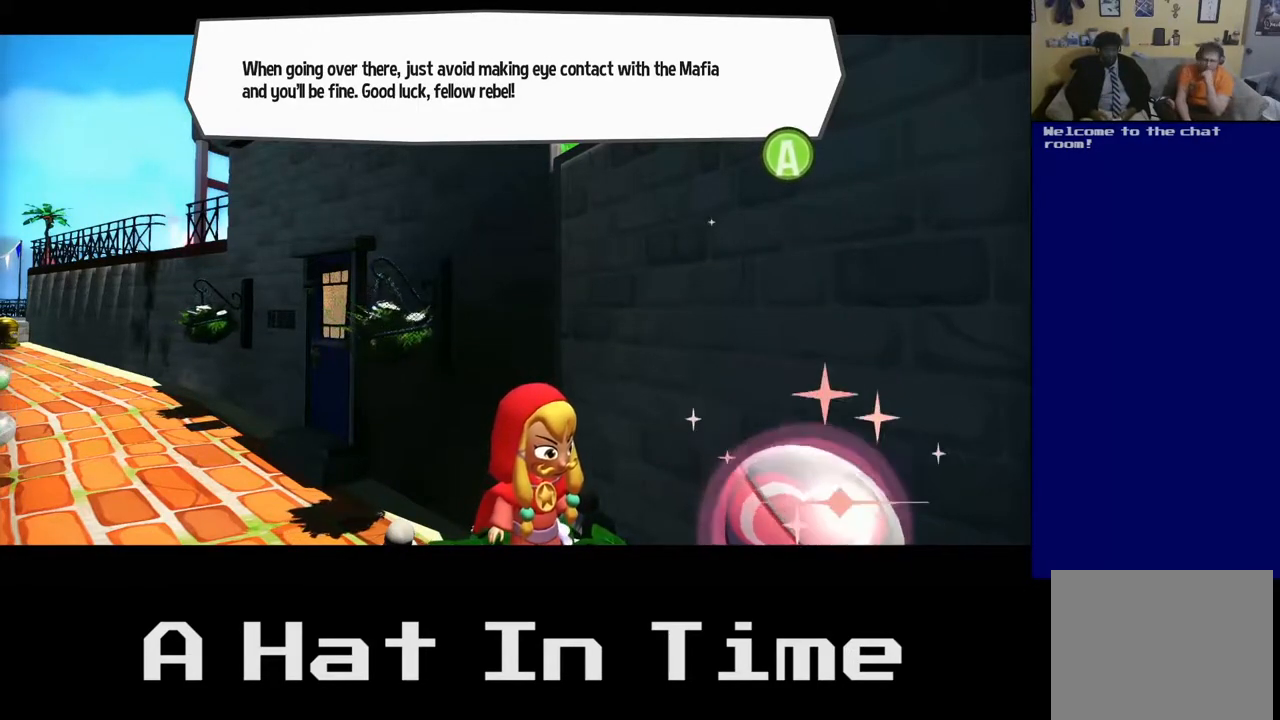
{"buttons": [], "left_stick": "center", "right_stick": "center", "events": []}
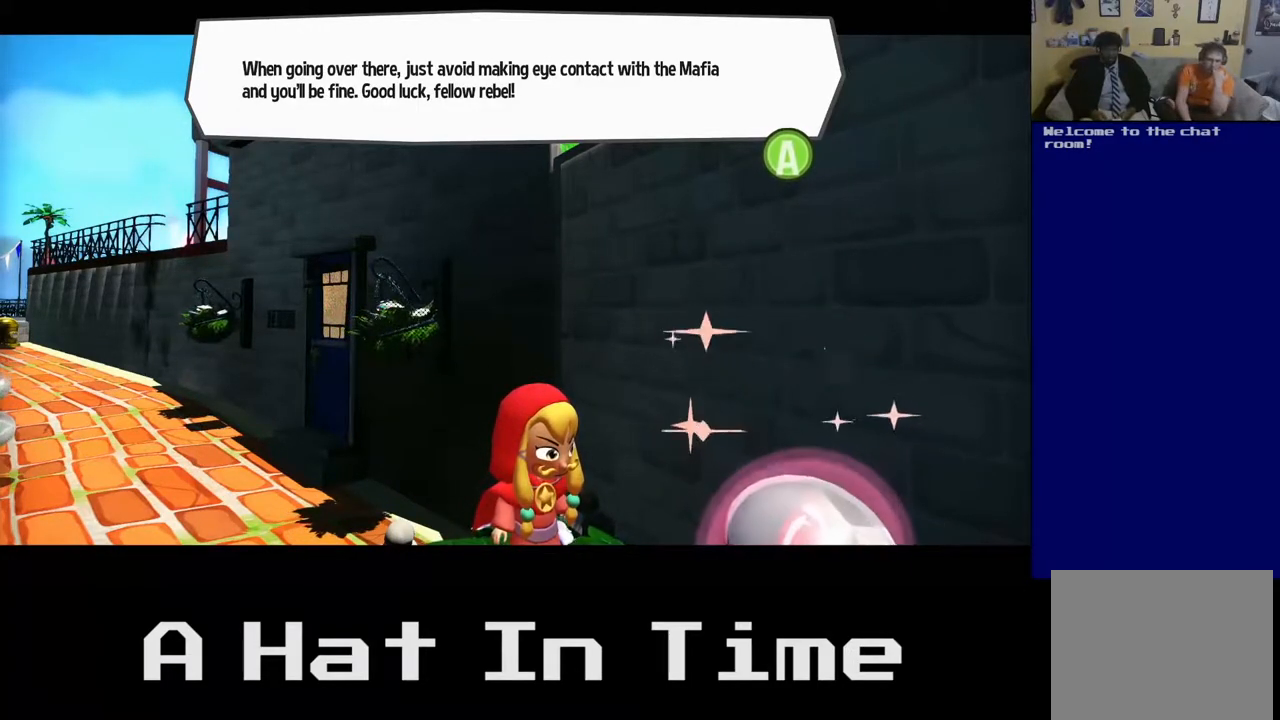
{"buttons": [], "left_stick": "center", "right_stick": "center", "events": []}
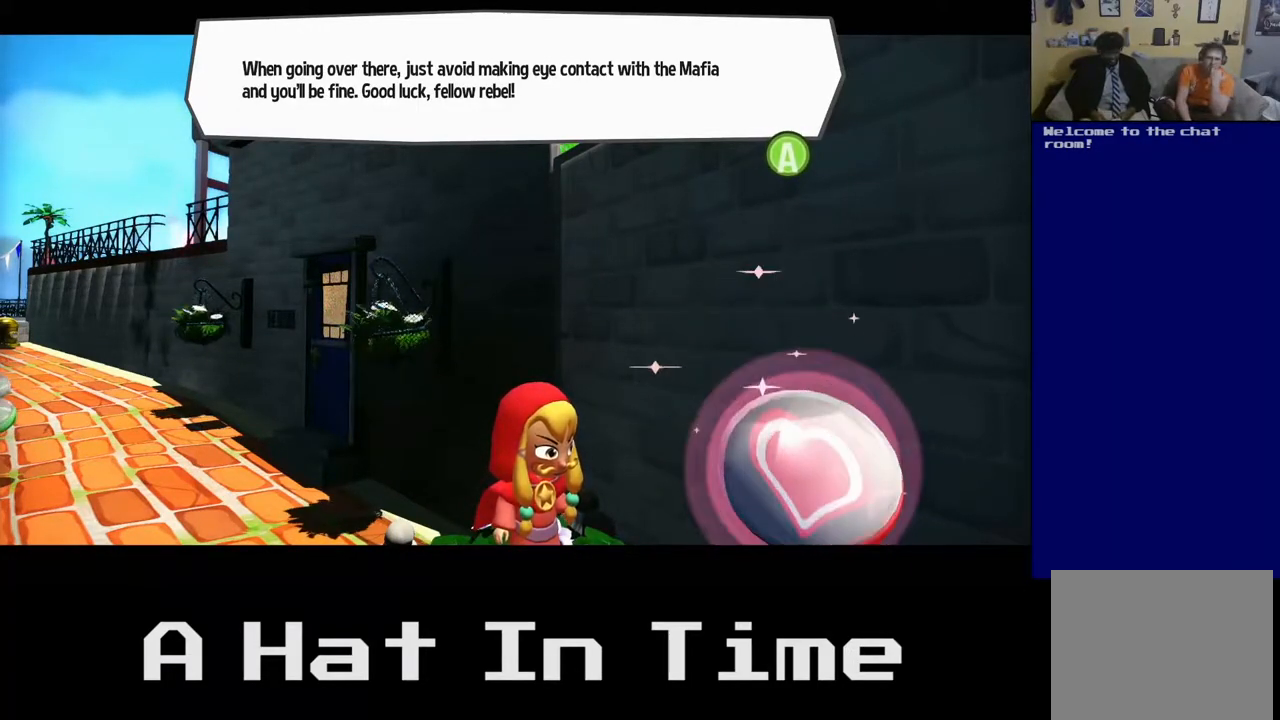
{"buttons": [], "left_stick": "center", "right_stick": "center", "events": [[67, "left_stick", "right"], [267, "left_stick", "center"]]}
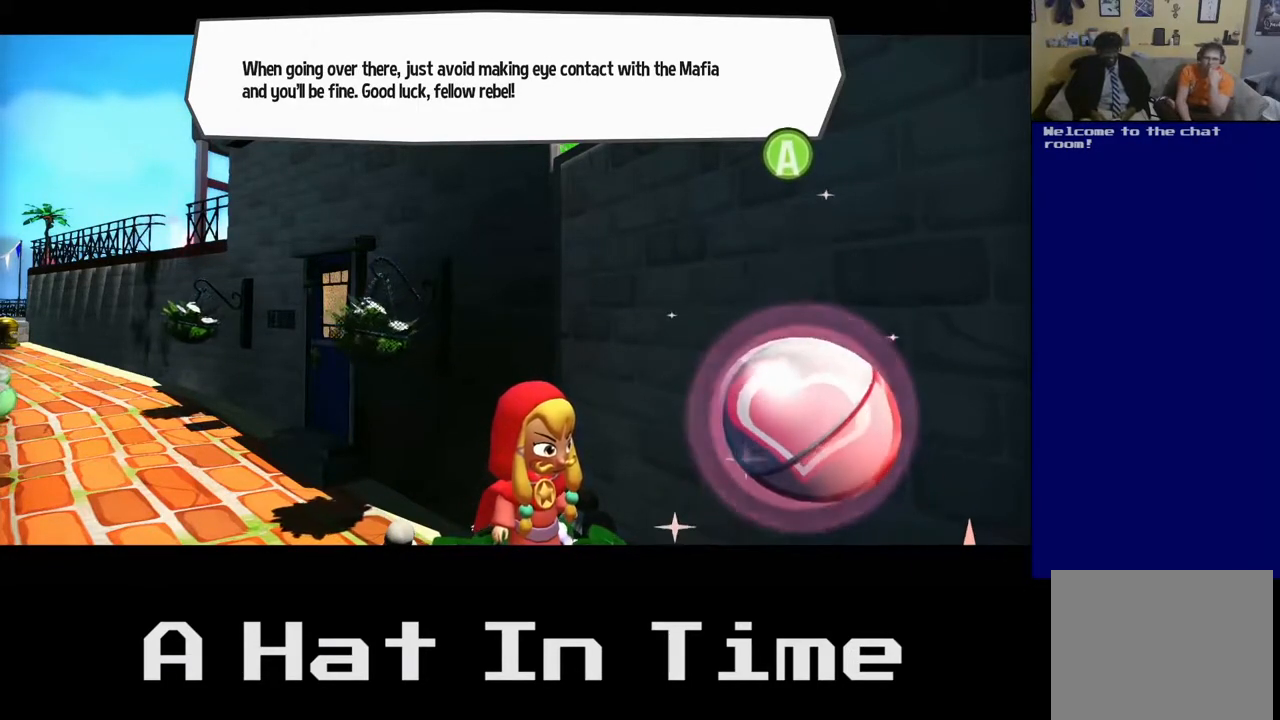
{"buttons": [], "left_stick": "center", "right_stick": "center", "events": []}
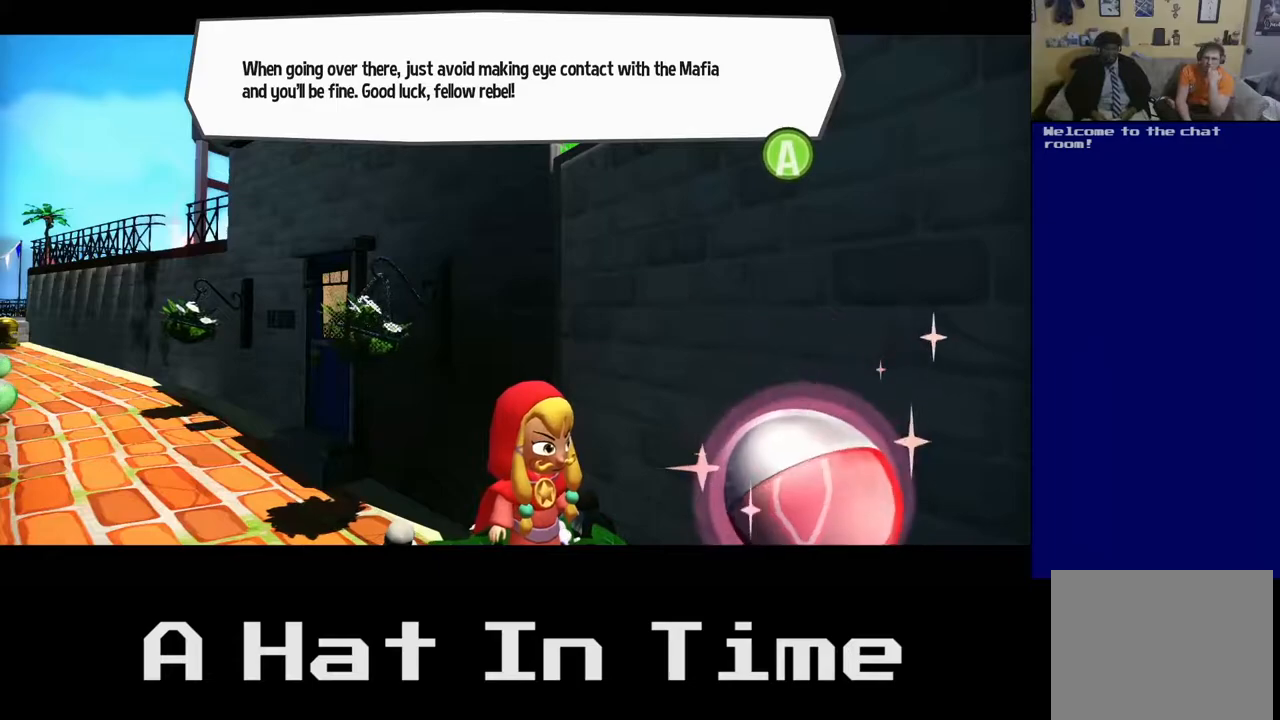
{"buttons": [], "left_stick": "center", "right_stick": "center", "events": []}
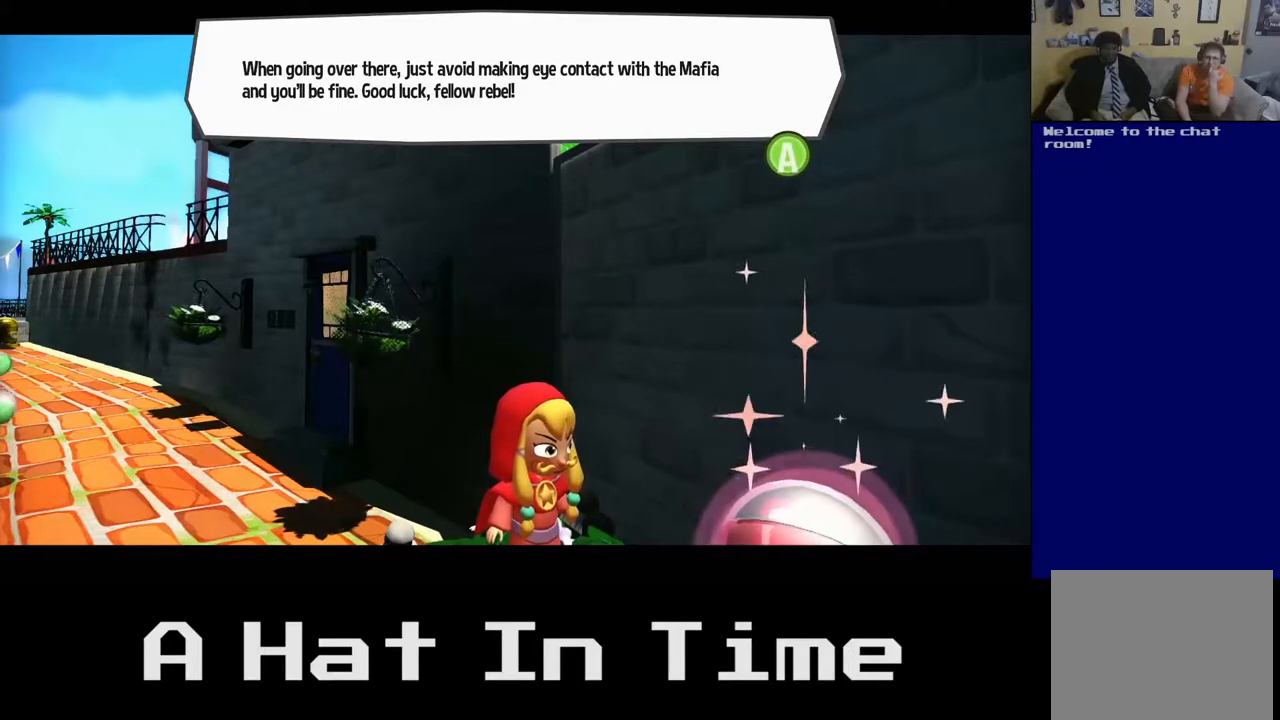
{"buttons": [], "left_stick": "center", "right_stick": "center", "events": []}
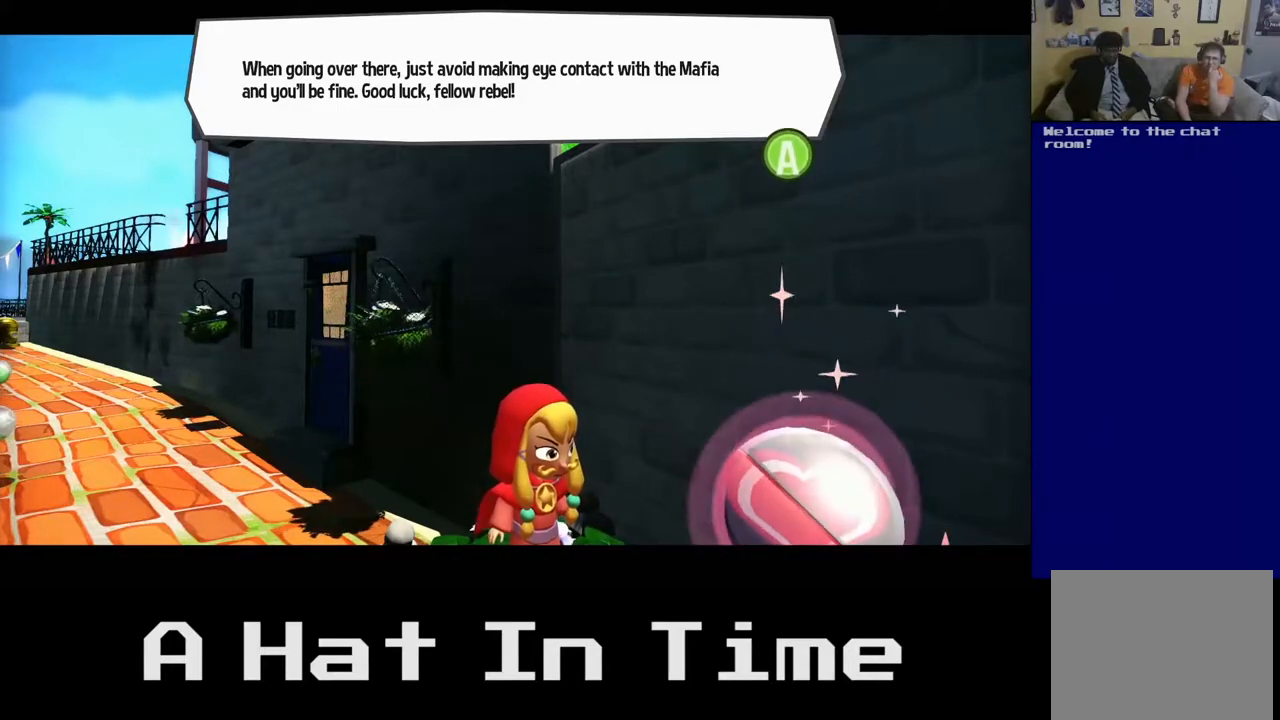
{"buttons": [], "left_stick": "center", "right_stick": "center", "events": []}
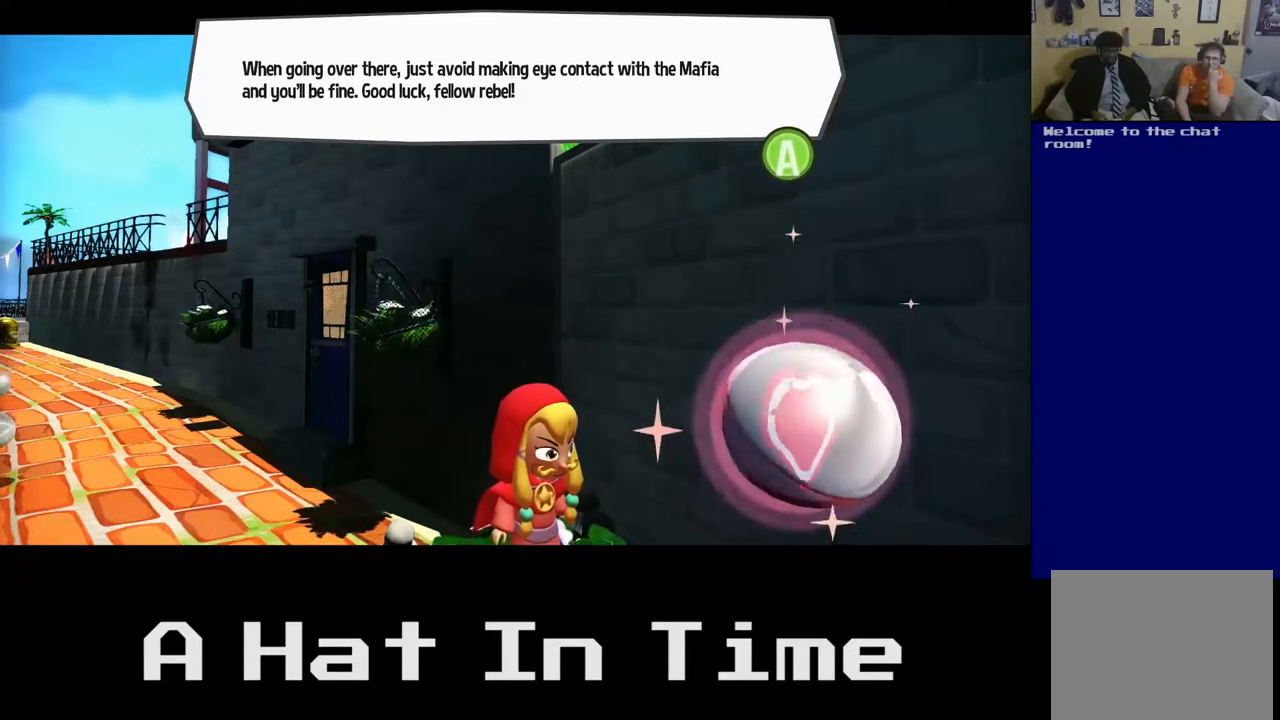
{"buttons": [], "left_stick": "center", "right_stick": "center", "events": [[117, "A", "down"], [267, "A", "up"]]}
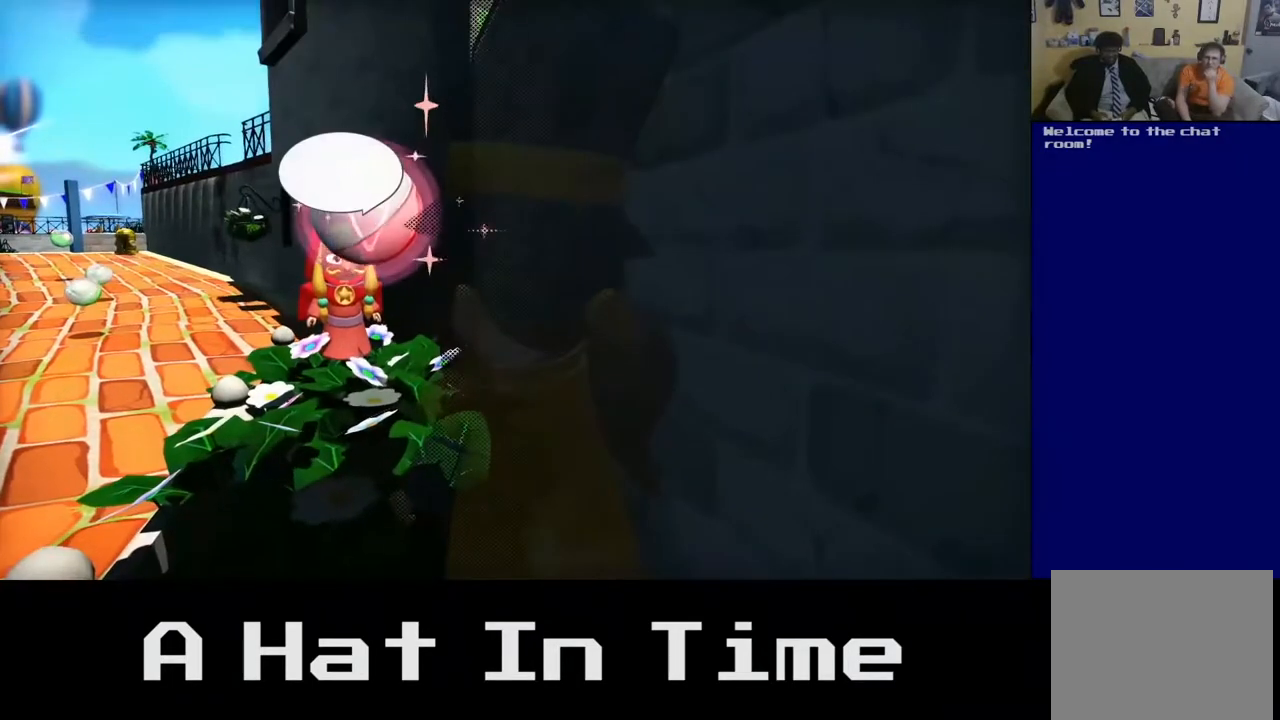
{"buttons": [], "left_stick": "up", "right_stick": "center", "events": [[433, "left_stick", "up"]]}
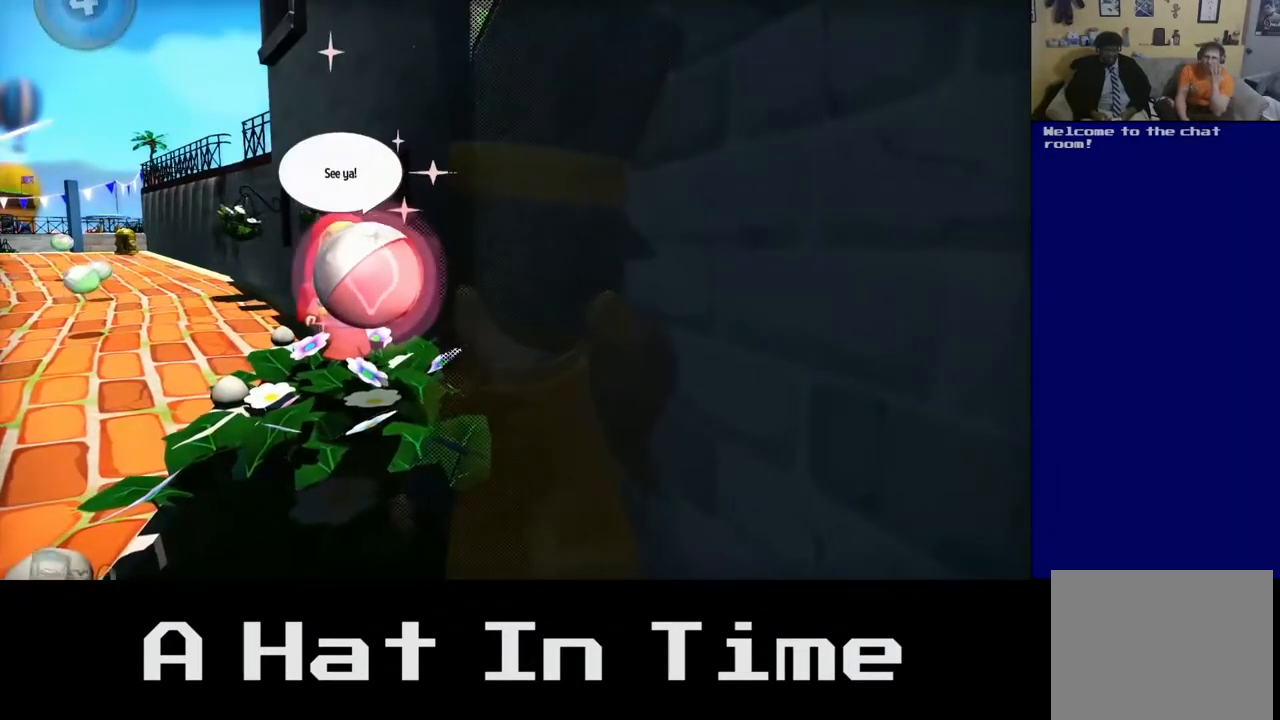
{"buttons": [], "left_stick": "center", "right_stick": "center", "events": [[50, "left_stick", "up-left"], [400, "left_stick", "center"]]}
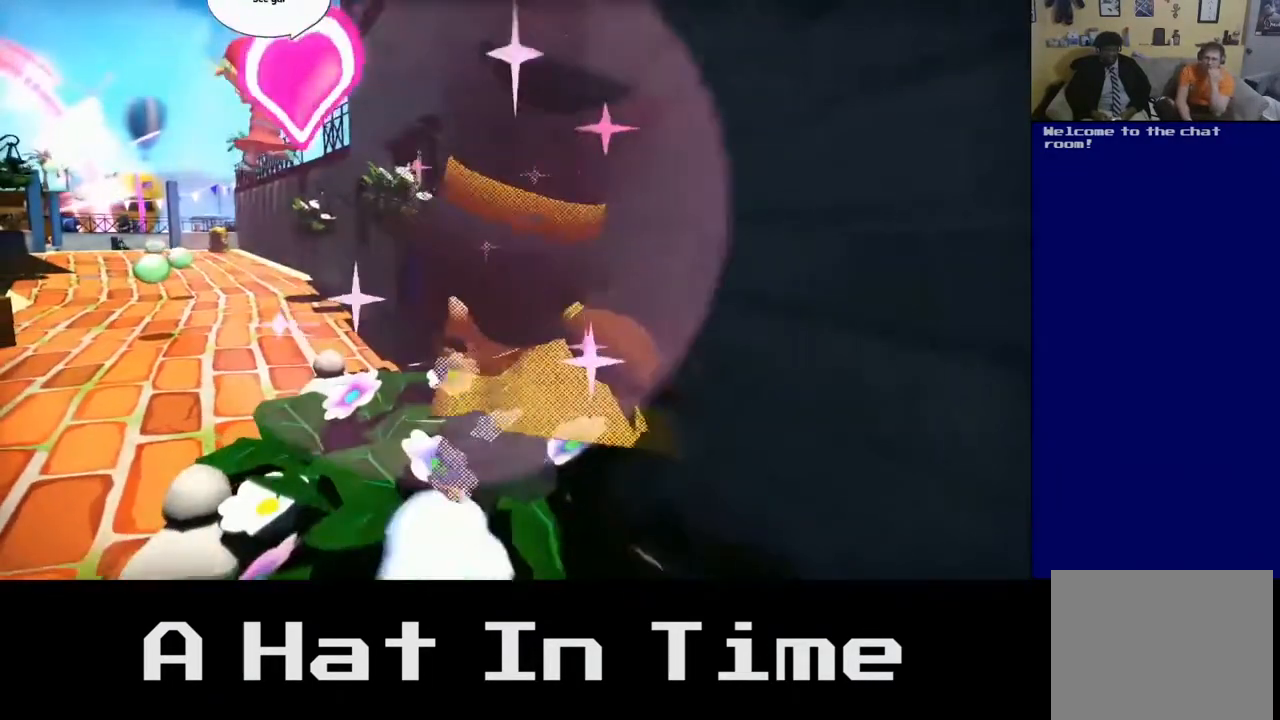
{"buttons": [], "left_stick": "up-left", "right_stick": "center", "events": [[67, "left_stick", "down"], [333, "left_stick", "center"], [450, "left_stick", "up-left"]]}
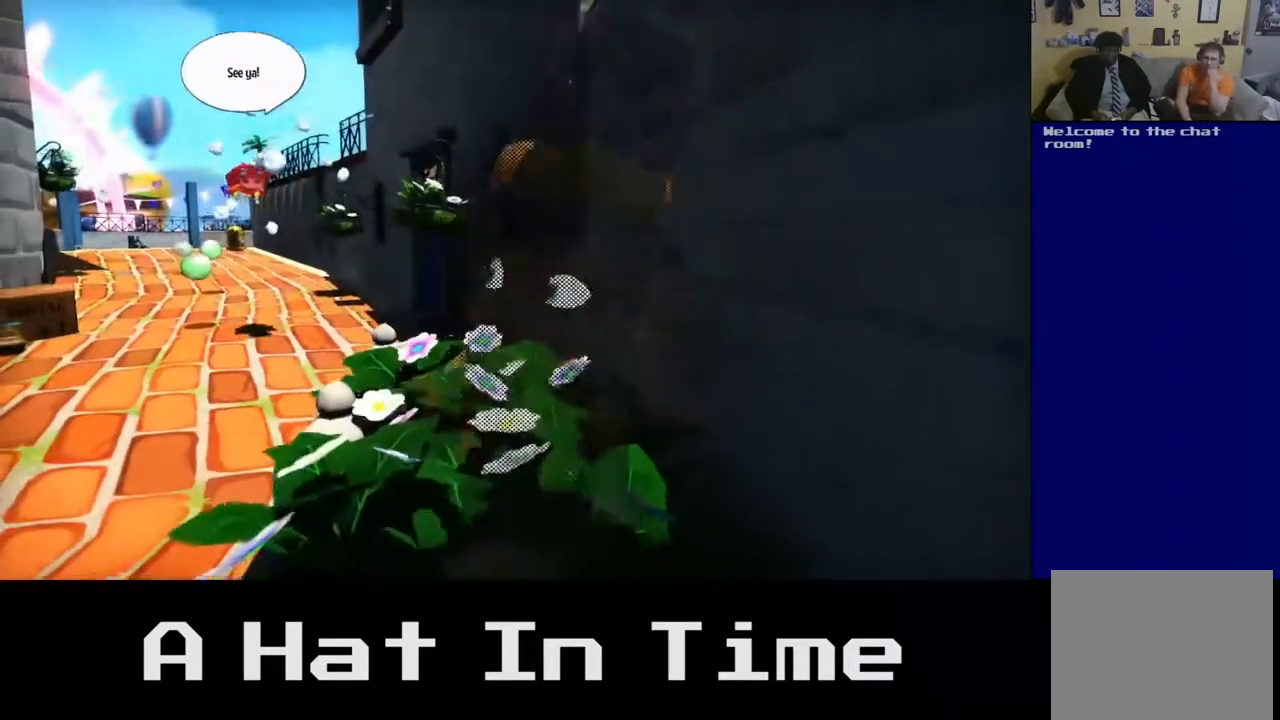
{"buttons": [], "left_stick": "up-left", "right_stick": "center", "events": [[217, "A", "down"], [467, "A", "up"]]}
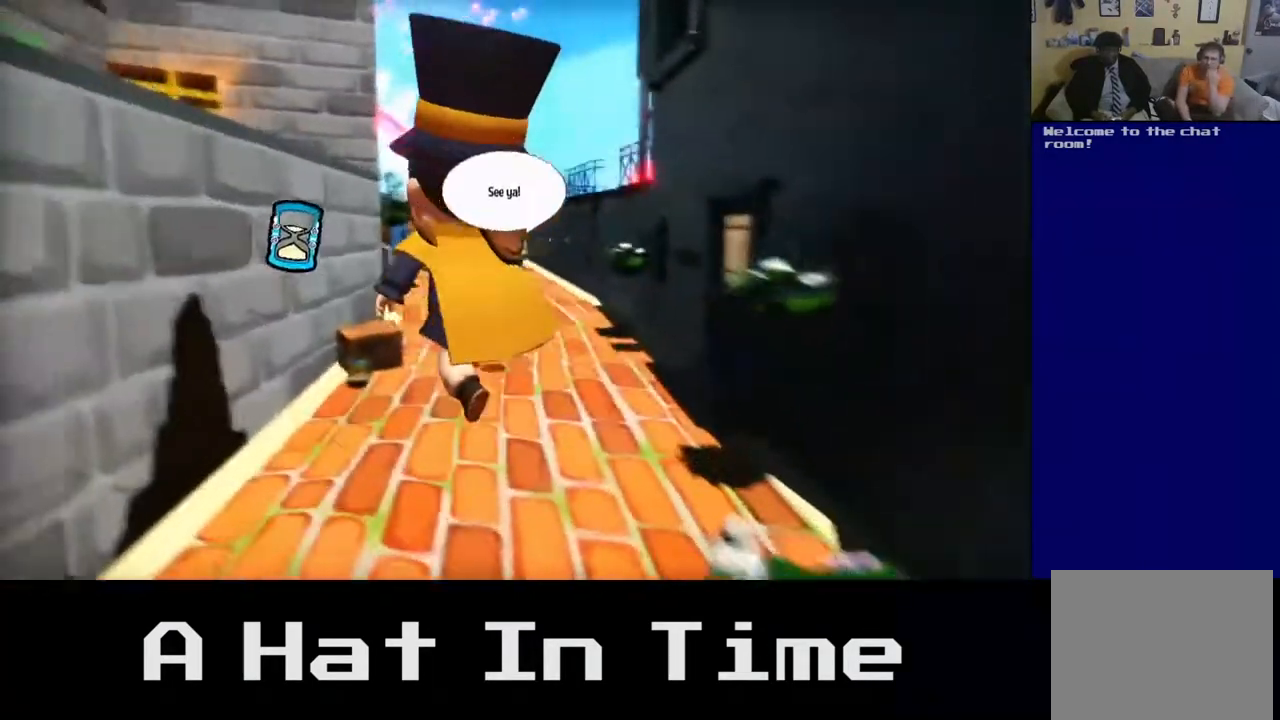
{"buttons": [], "left_stick": "up", "right_stick": "center", "events": [[167, "left_stick", "up"], [267, "A", "down"], [450, "A", "up"]]}
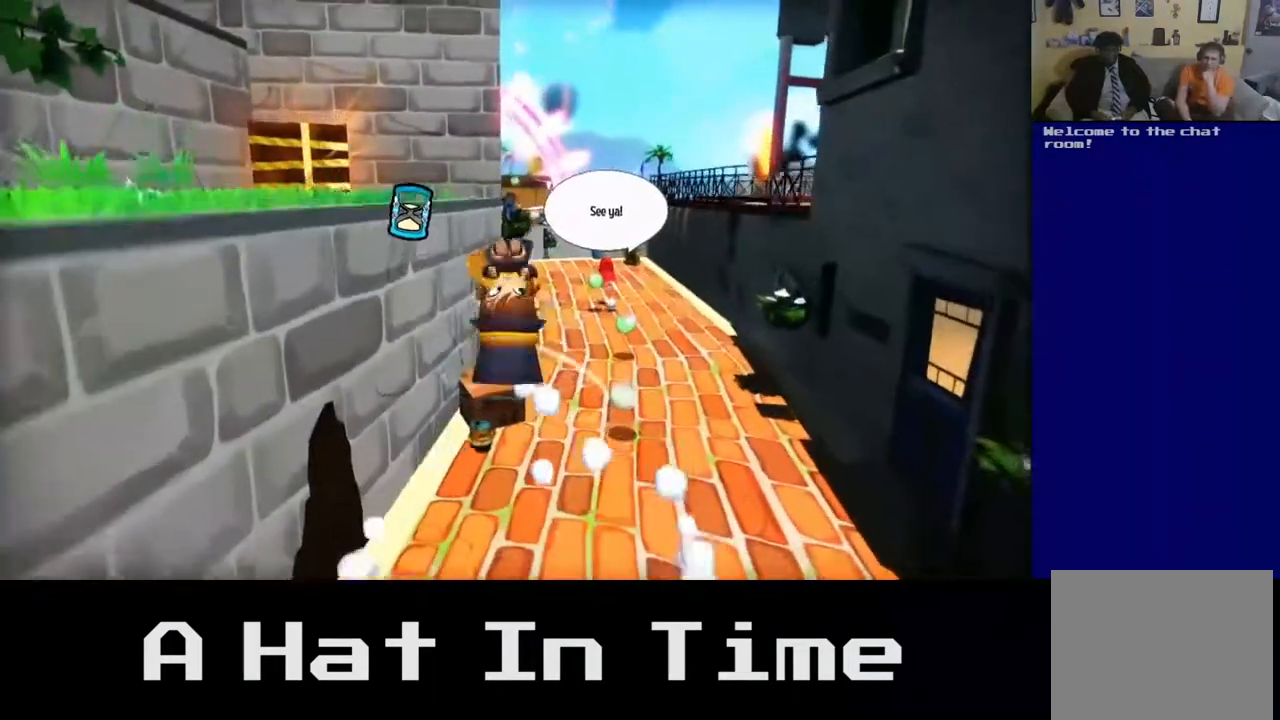
{"buttons": [], "left_stick": "up", "right_stick": "center", "events": [[83, "left_stick", "up-right"], [383, "left_stick", "up"]]}
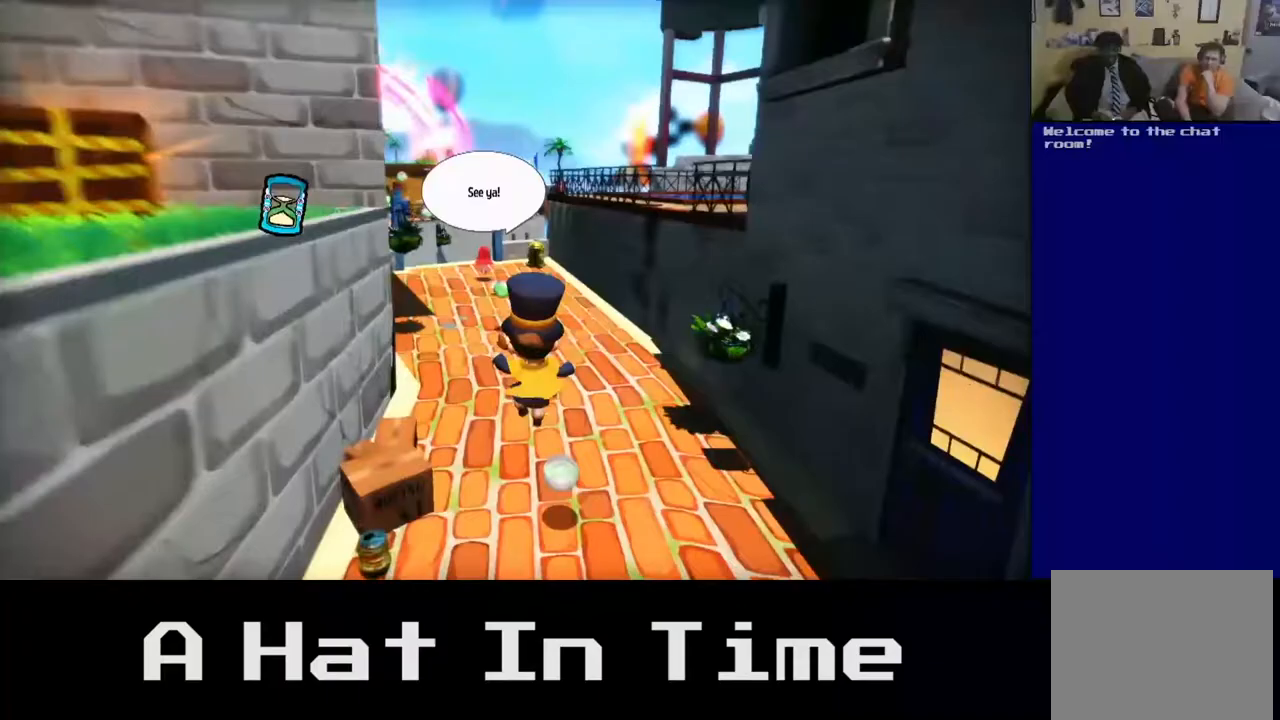
{"buttons": ["A"], "left_stick": "up", "right_stick": "center", "events": [[483, "A", "down"]]}
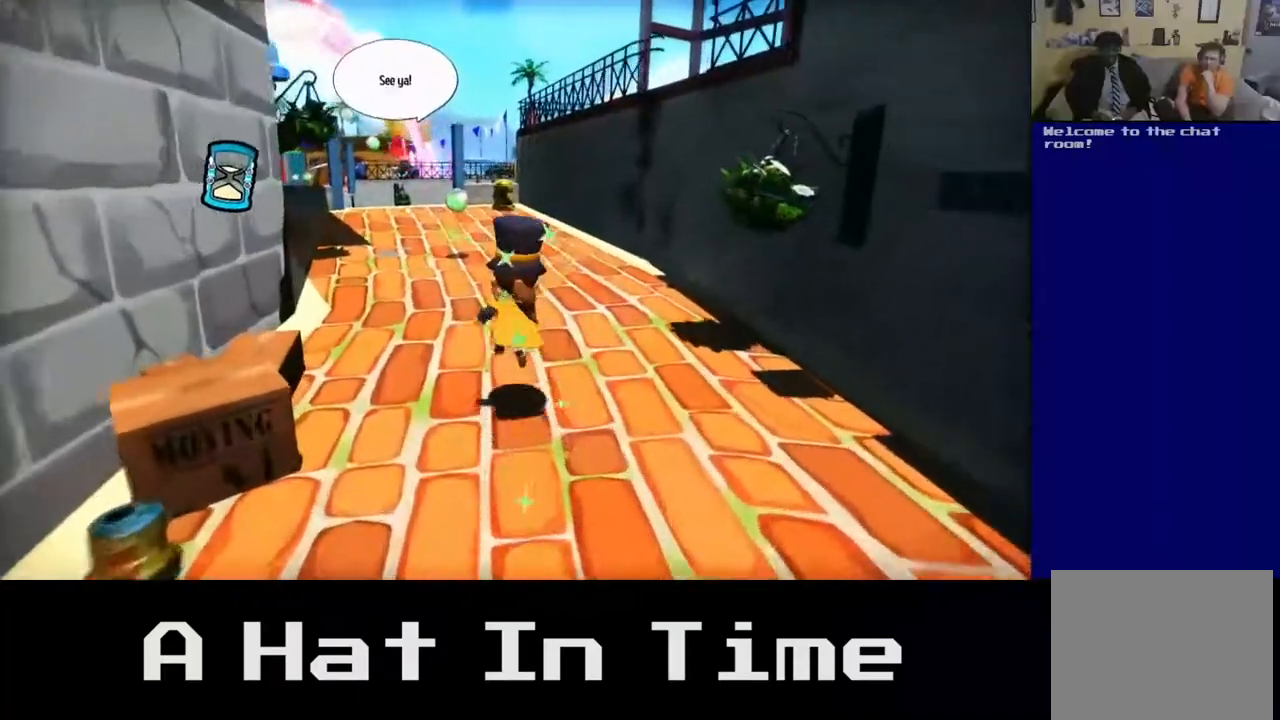
{"buttons": [], "left_stick": "up", "right_stick": "center", "events": [[150, "A", "up"]]}
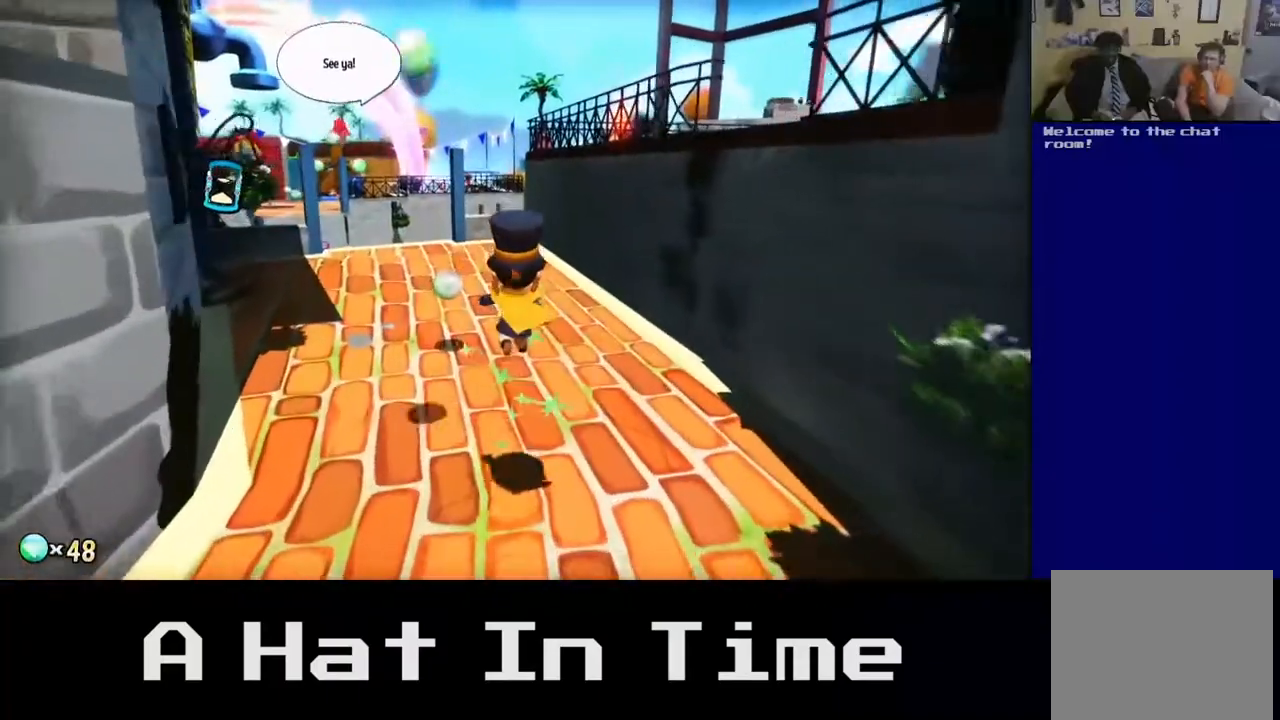
{"buttons": ["A"], "left_stick": "up-left", "right_stick": "center", "events": [[50, "left_stick", "up-left"], [400, "A", "down"]]}
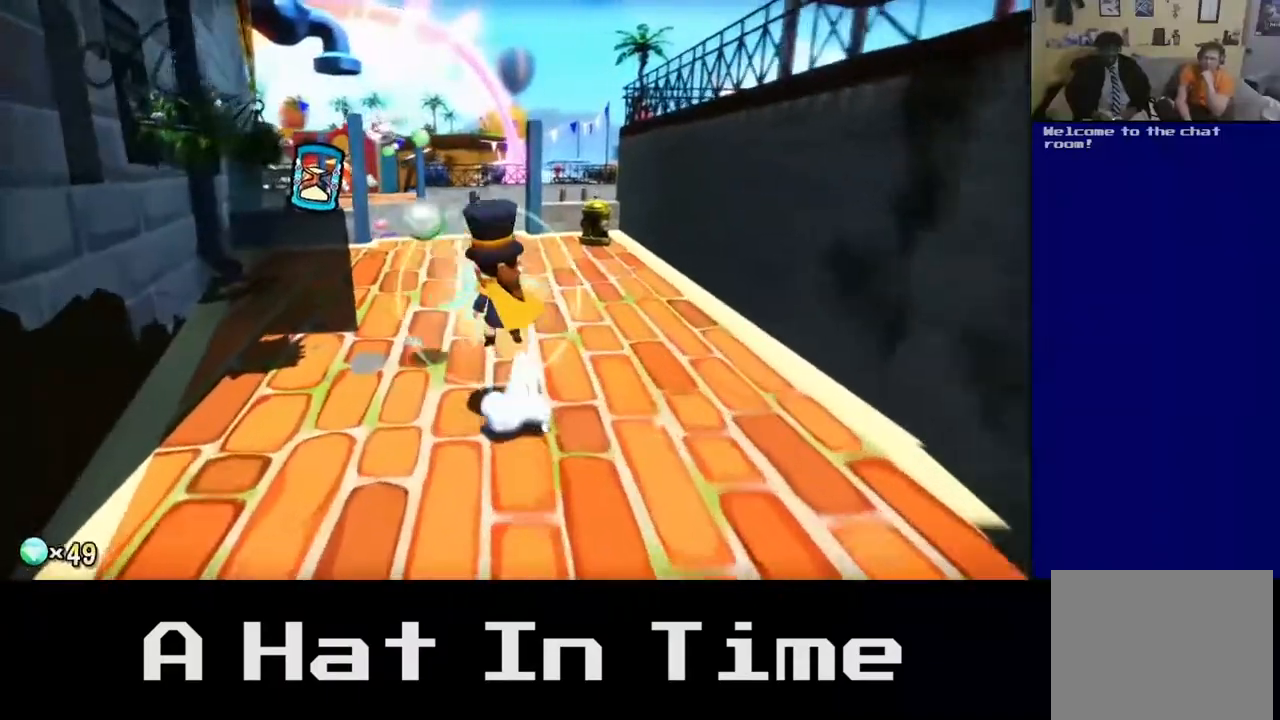
{"buttons": [], "left_stick": "up", "right_stick": "center", "events": [[50, "left_stick", "up"], [100, "A", "up"]]}
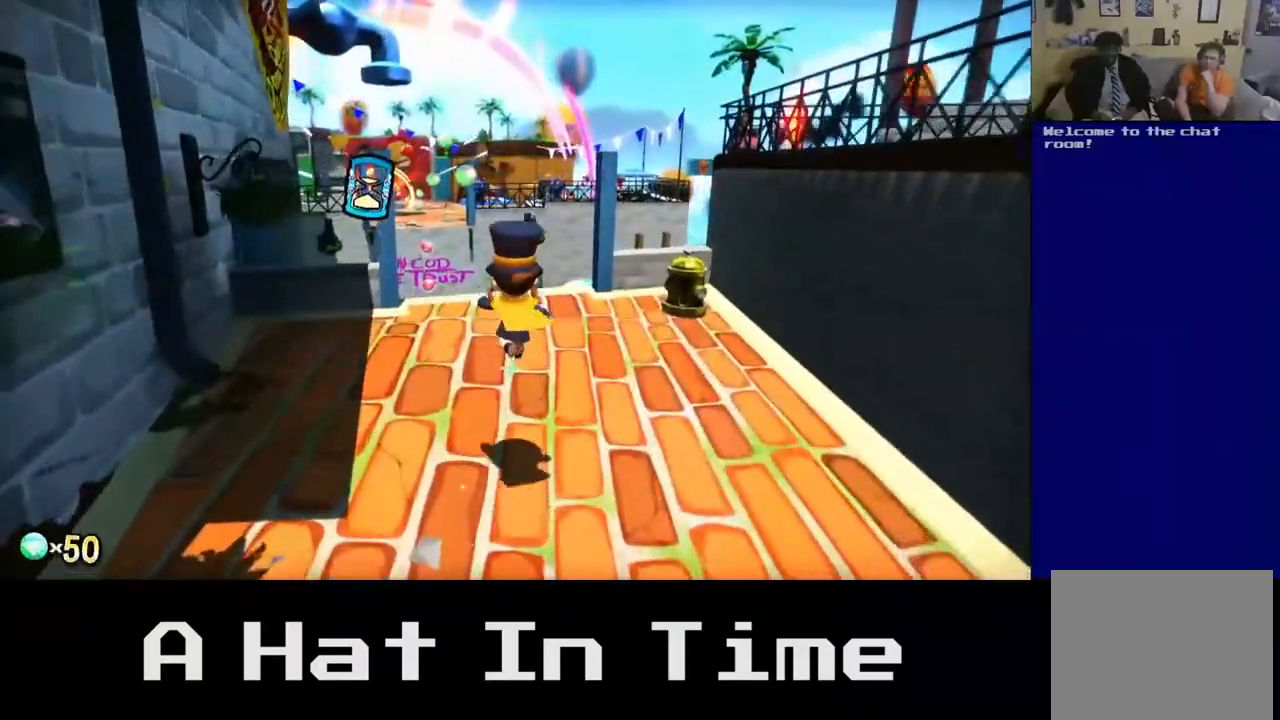
{"buttons": [], "left_stick": "up-left", "right_stick": "center", "events": [[467, "left_stick", "up-left"]]}
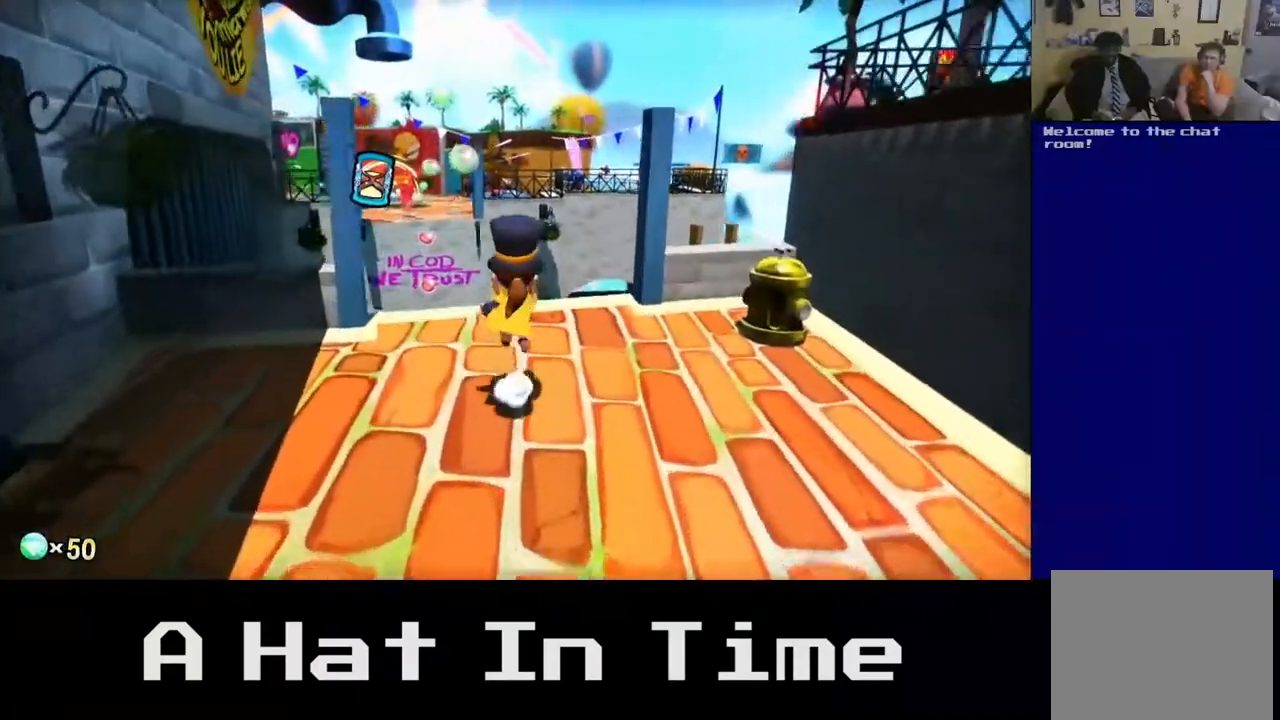
{"buttons": [], "left_stick": "up", "right_stick": "center", "events": [[83, "A", "down"], [317, "A", "up"], [367, "left_stick", "up"]]}
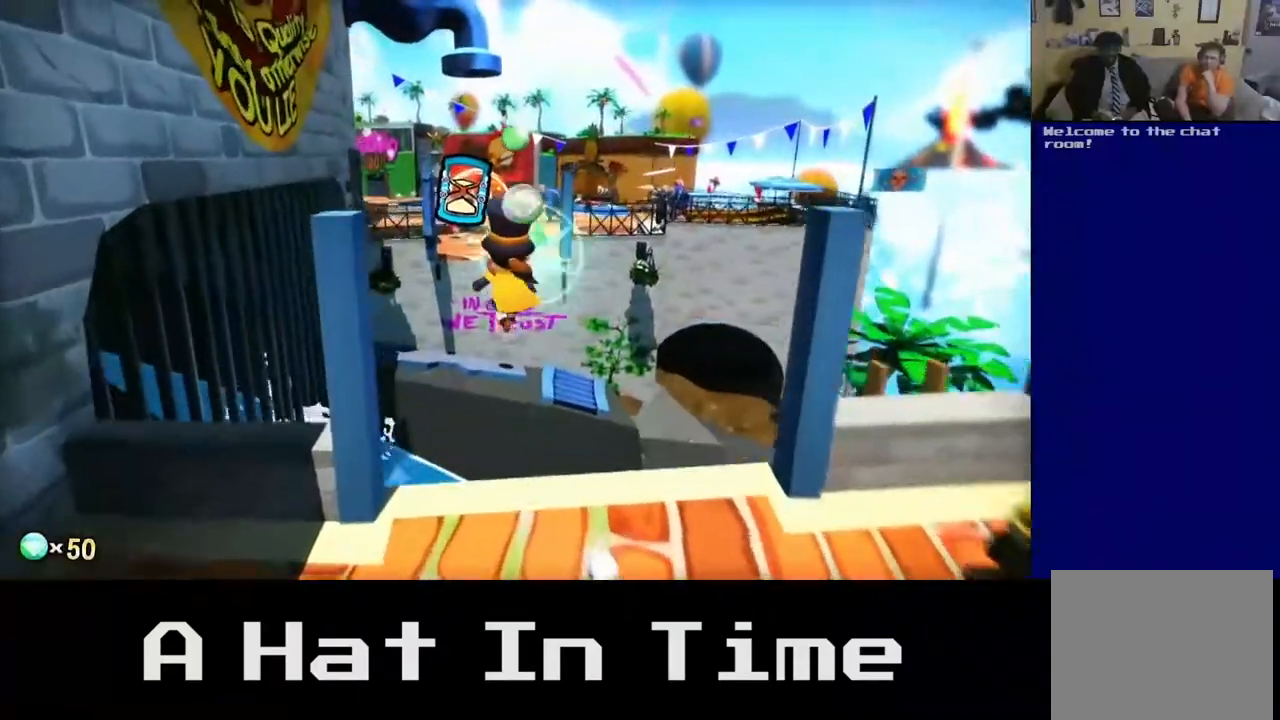
{"buttons": ["A"], "left_stick": "up", "right_stick": "center", "events": [[217, "A", "down"]]}
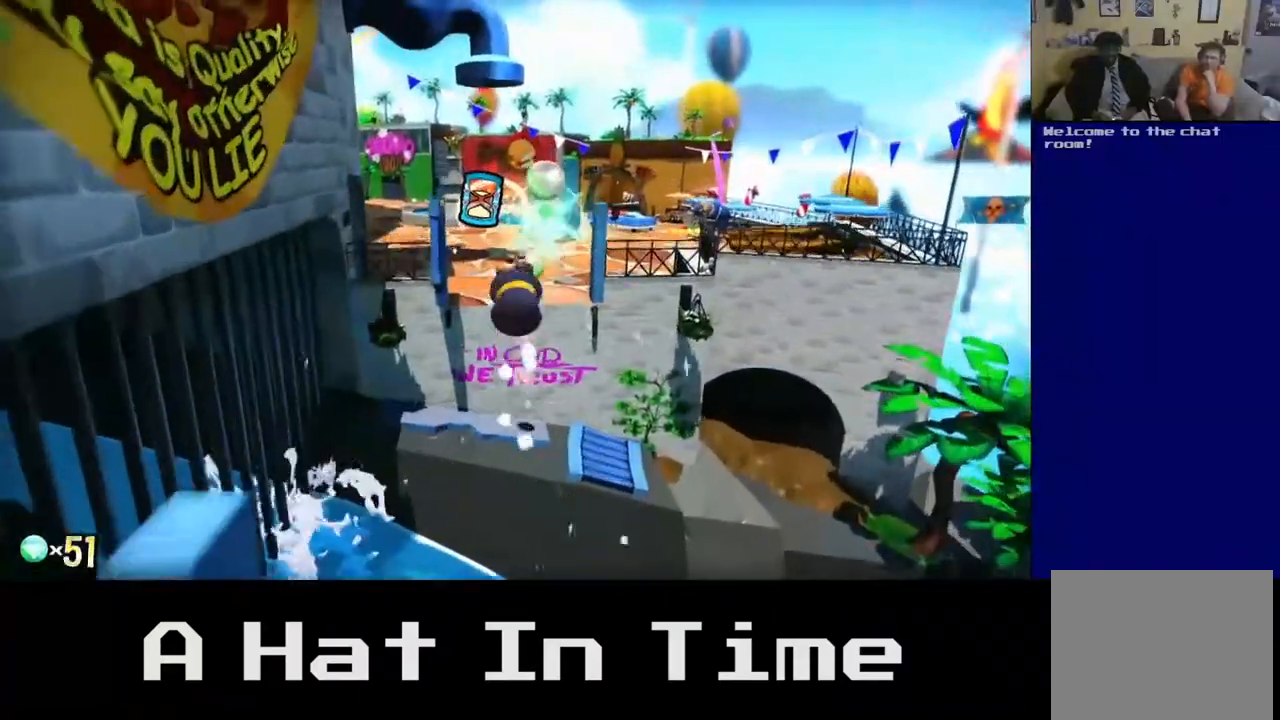
{"buttons": [], "left_stick": "up-left", "right_stick": "center", "events": [[117, "A", "up"], [367, "left_stick", "up-left"]]}
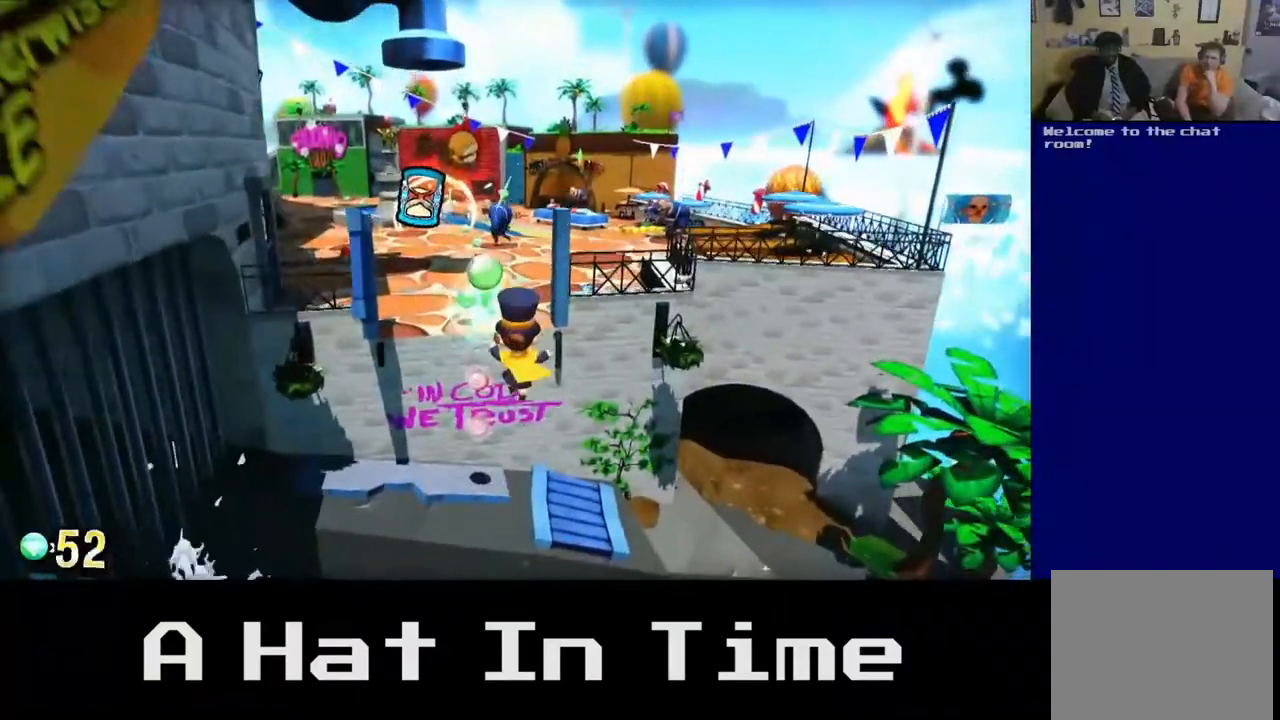
{"buttons": [], "left_stick": "up", "right_stick": "center", "events": [[33, "R2", "down"], [217, "left_stick", "up"], [250, "R2", "up"]]}
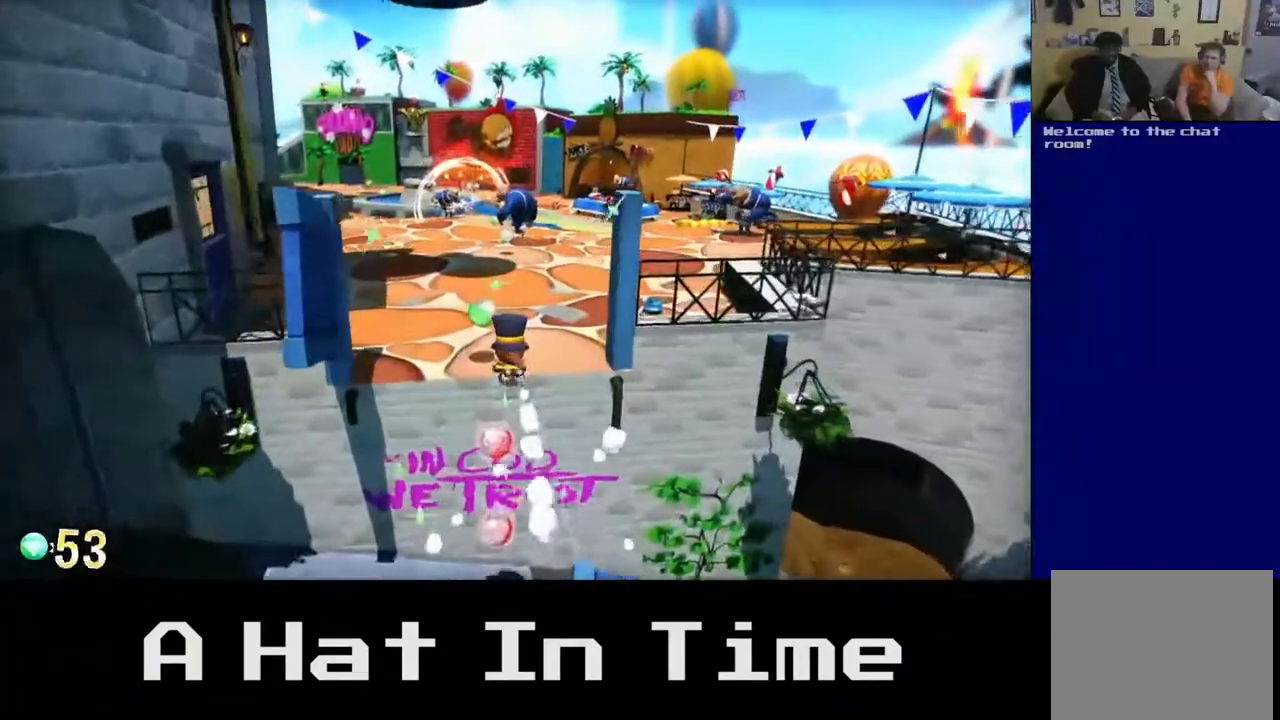
{"buttons": [], "left_stick": "down", "right_stick": "center", "events": [[167, "left_stick", "up-left"], [283, "left_stick", "center"], [467, "left_stick", "down"]]}
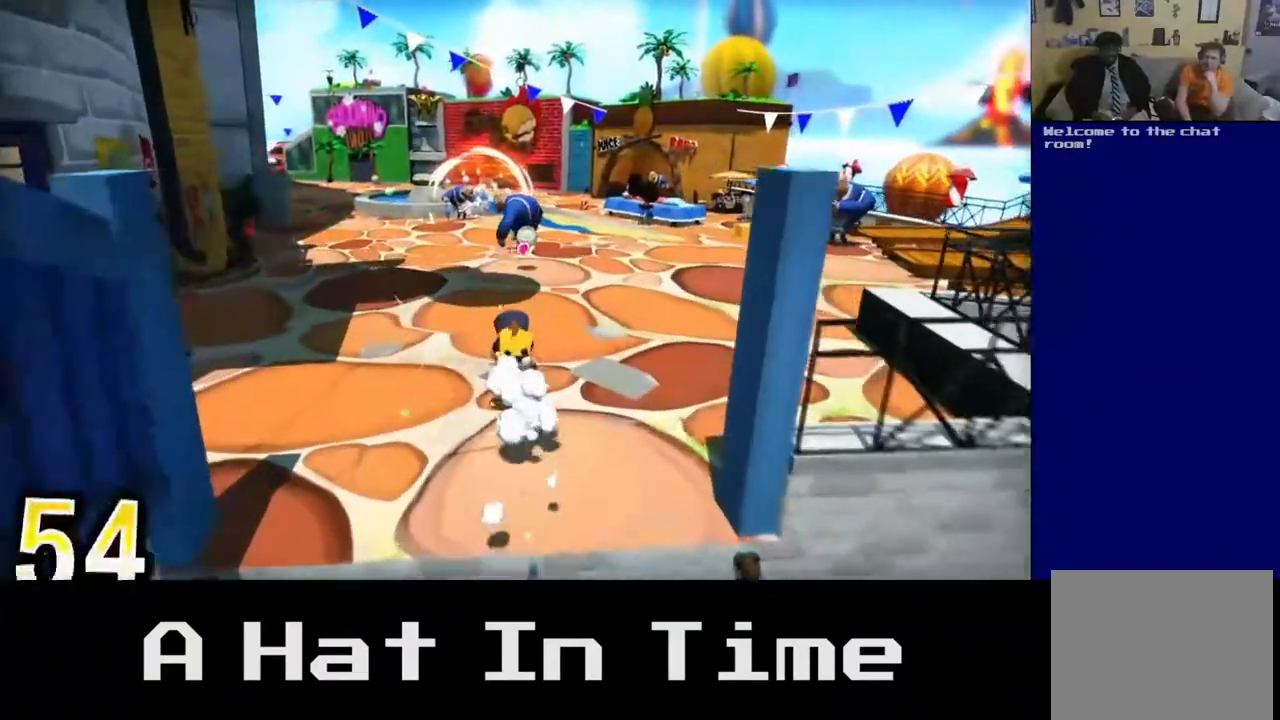
{"buttons": ["A"], "left_stick": "down-left", "right_stick": "center", "events": [[167, "left_stick", "center"], [500, "A", "down"], [500, "left_stick", "down-left"]]}